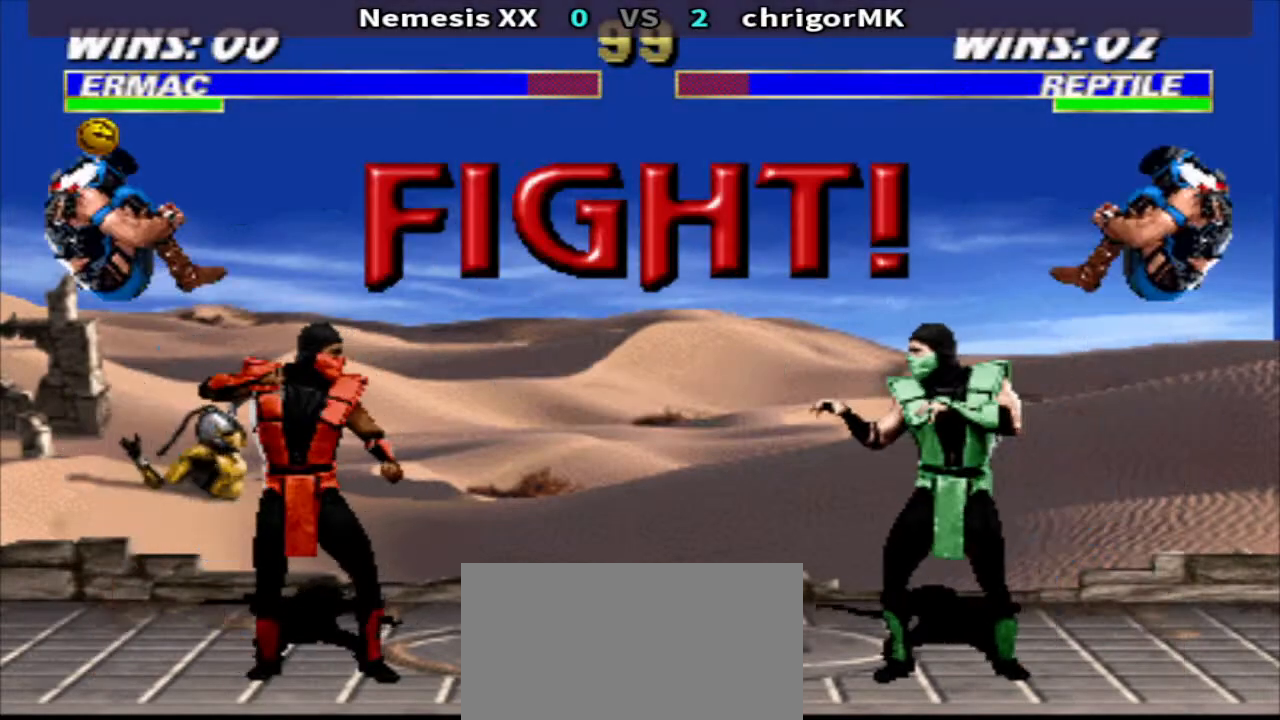
Gameplay with a controller (arcade stick); each line is a JSON object with the inputs held at the frame after it. "events" lists button and stick changes between this image and that frame as [ms after this image, input, new state], when the widget could be followed in between. Not read: L3 R3.
{"buttons": ["SQUARE"], "events": [[467, "SQUARE", "down"]]}
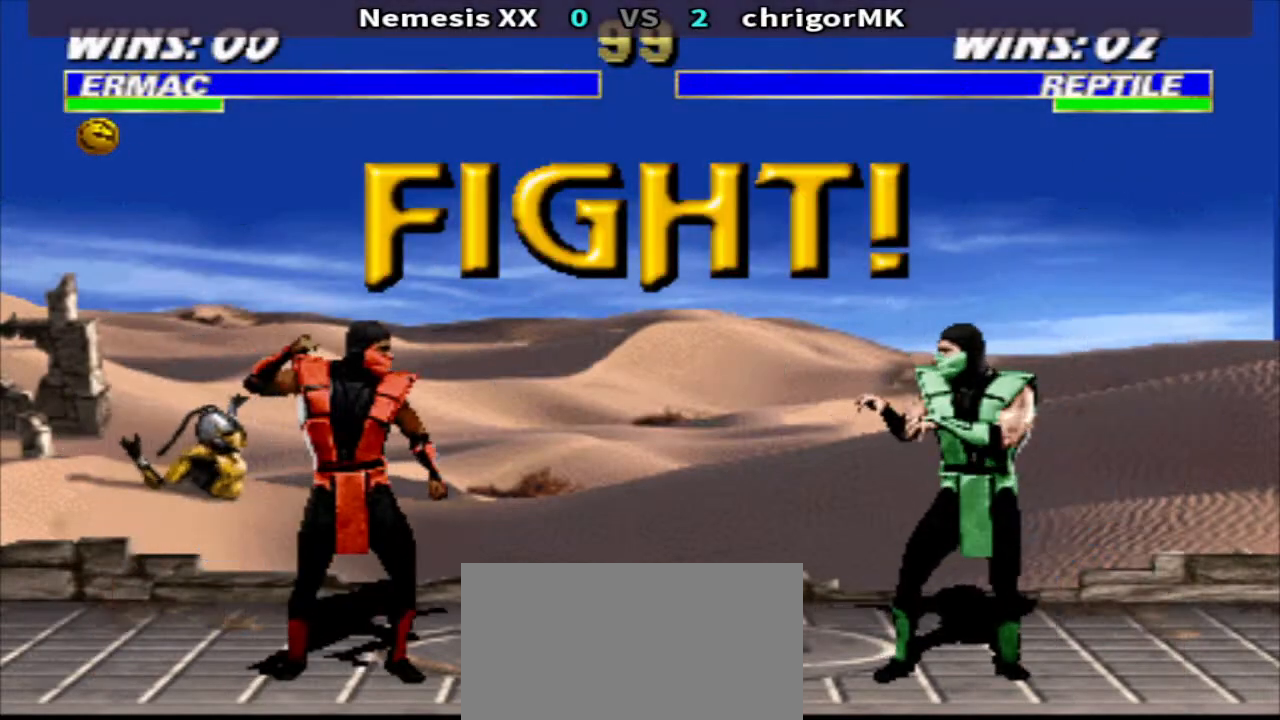
{"buttons": ["TRIANGLE"], "events": [[133, "SQUARE", "up"], [200, "TRIANGLE", "down"]]}
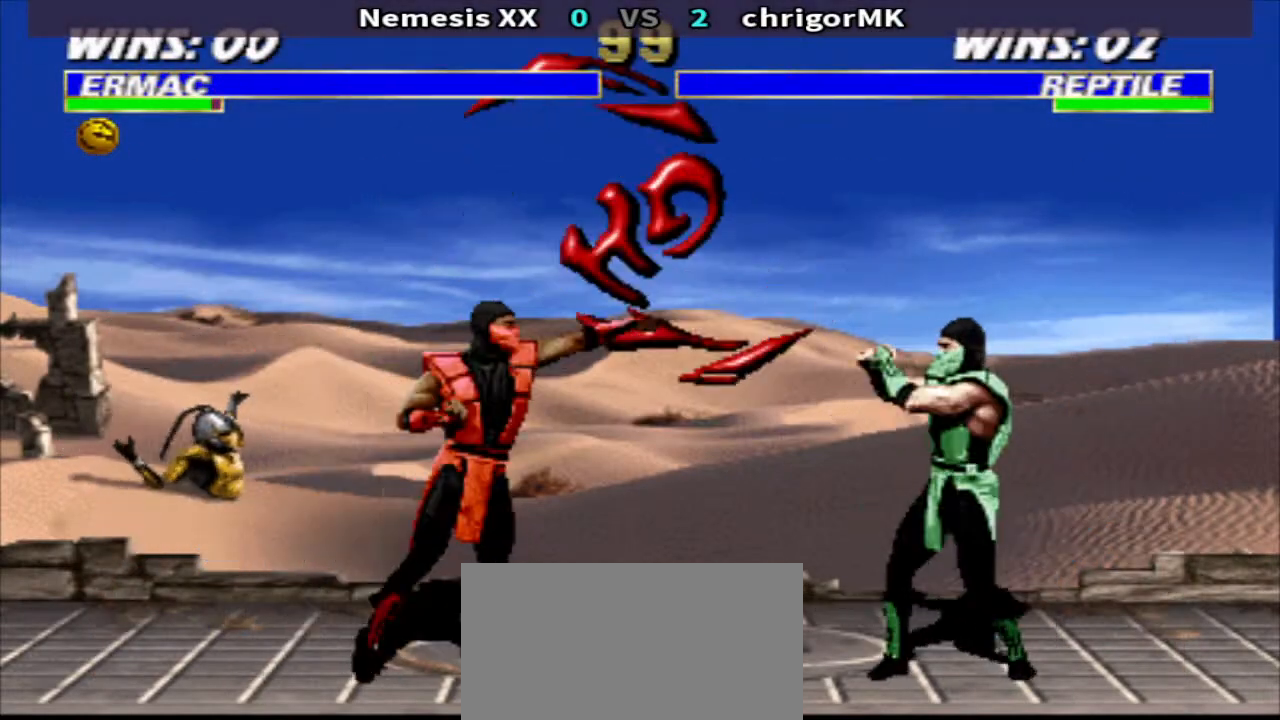
{"buttons": ["TRIANGLE"], "events": []}
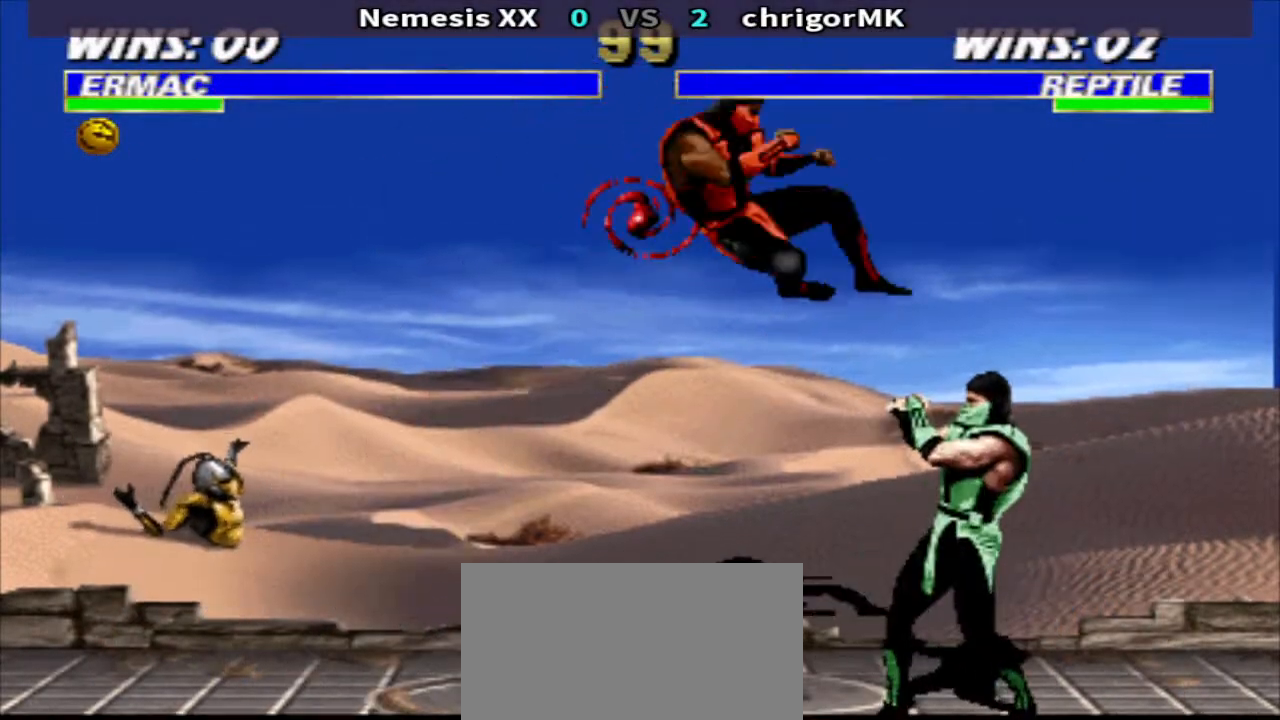
{"buttons": ["CIRCLE", "R1", "DPAD_LEFT"], "events": [[233, "TRIANGLE", "up"], [267, "R1", "down"], [333, "DPAD_LEFT", "down"], [500, "CIRCLE", "down"]]}
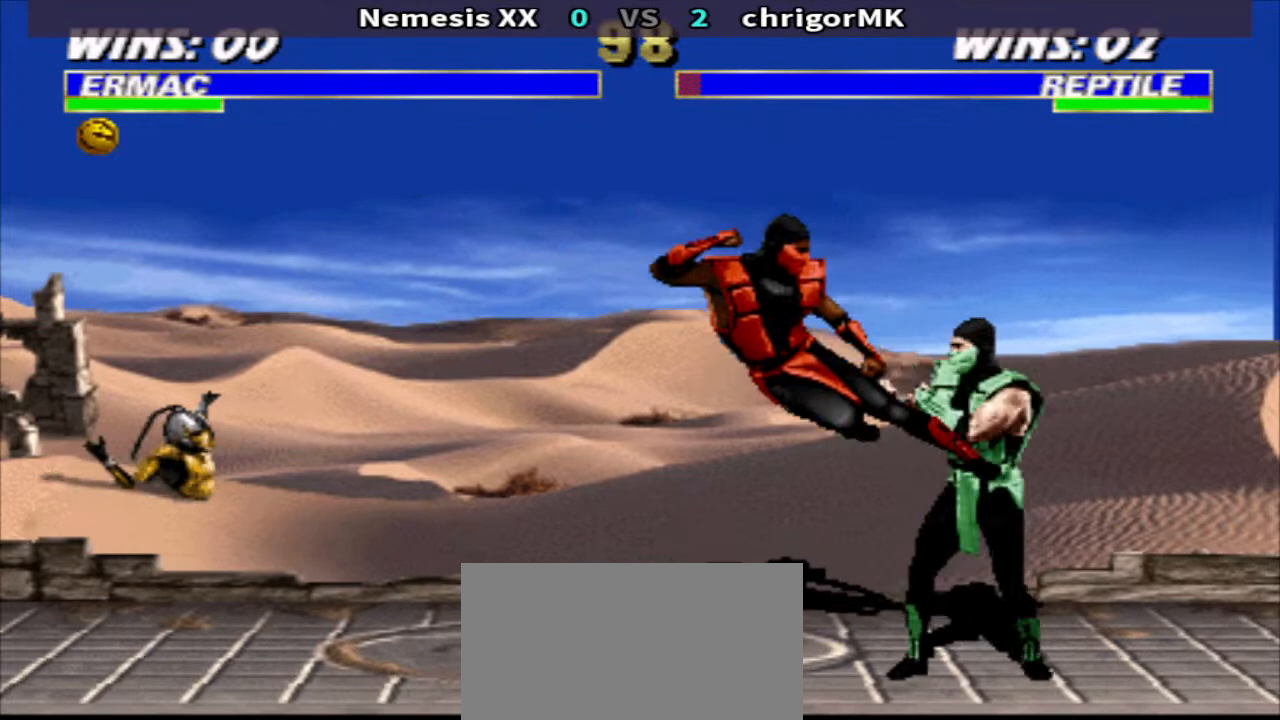
{"buttons": ["TRIANGLE"], "events": [[67, "DPAD_LEFT", "up"], [67, "R1", "up"], [100, "CIRCLE", "up"], [100, "CROSS", "down"], [167, "TRIANGLE", "down"], [233, "CROSS", "up"]]}
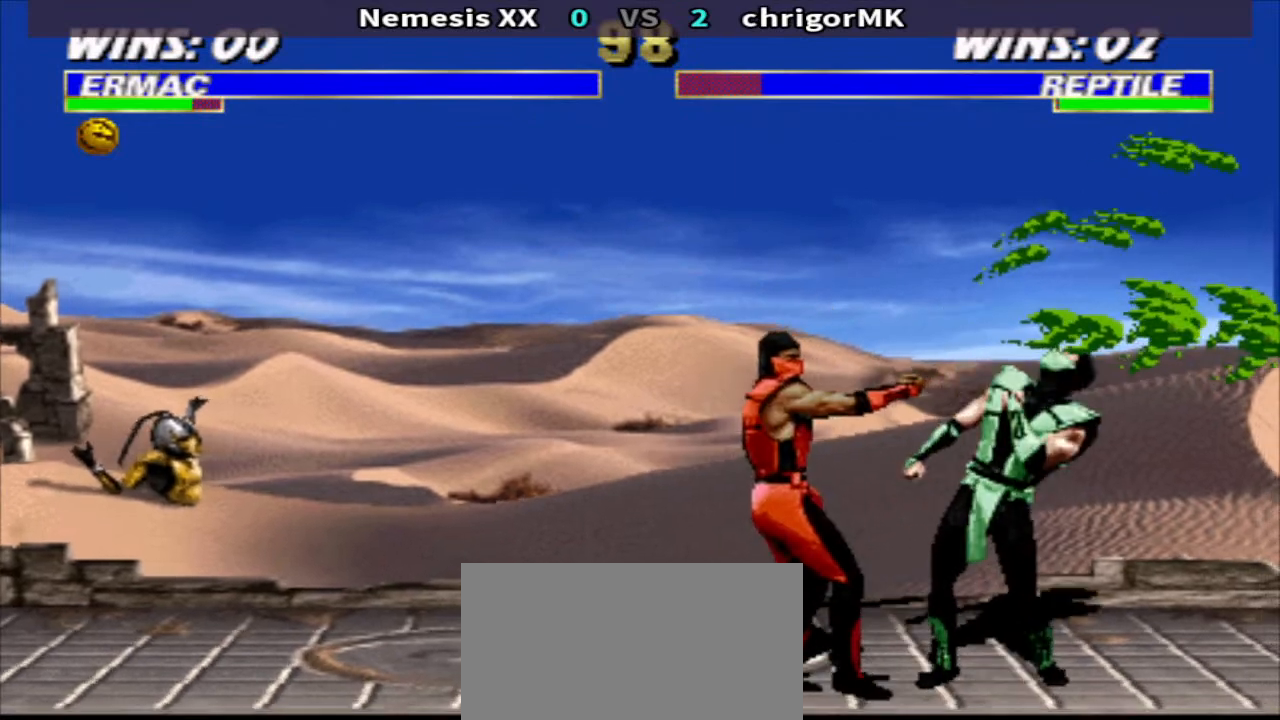
{"buttons": ["DPAD_DOWN", "DPAD_RIGHT"], "events": [[100, "TRIANGLE", "up"], [167, "DPAD_LEFT", "down"], [167, "R1", "down"], [267, "R1", "up"], [267, "SQUARE", "down"], [333, "DPAD_LEFT", "up"], [333, "DPAD_RIGHT", "down"], [333, "SQUARE", "up"], [400, "DPAD_DOWN", "down"], [400, "SQUARE", "down"], [467, "SQUARE", "up"]]}
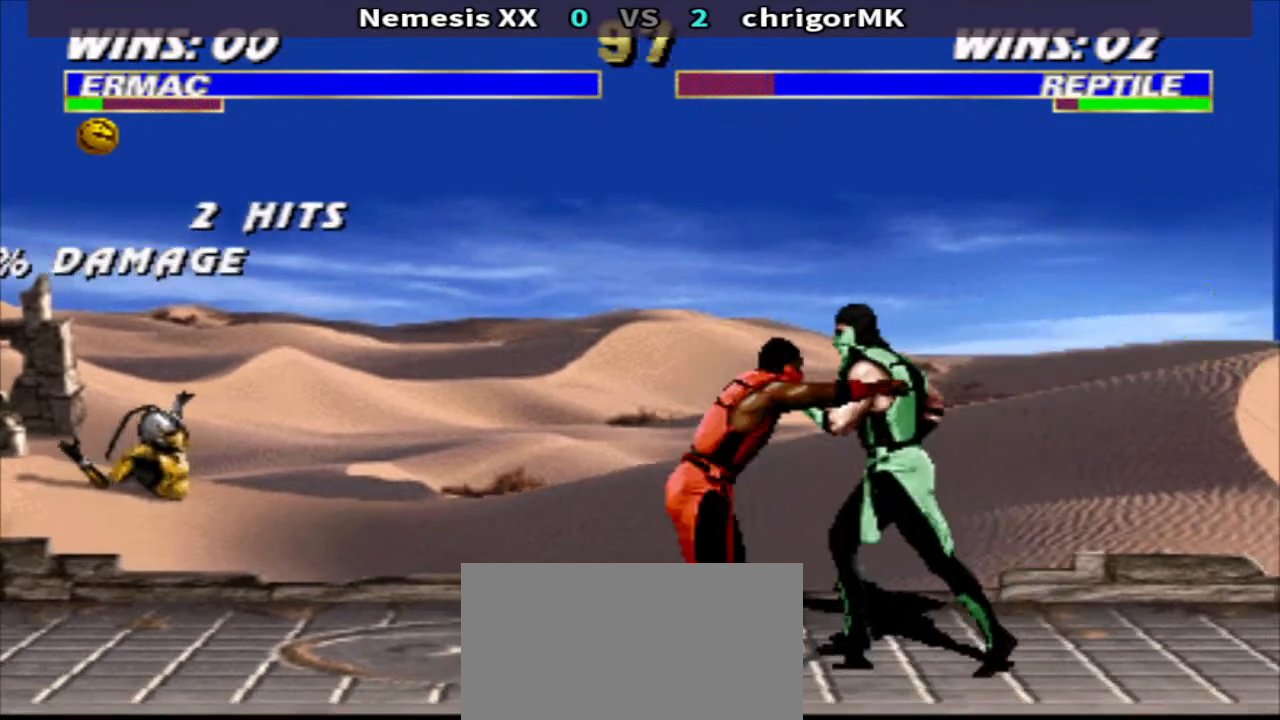
{"buttons": ["DPAD_DOWN"], "events": [[33, "CROSS", "down"], [133, "CROSS", "up"], [200, "CROSS", "down"], [267, "CROSS", "up"], [333, "DPAD_DOWN", "up"], [333, "DPAD_RIGHT", "up"], [500, "DPAD_DOWN", "down"]]}
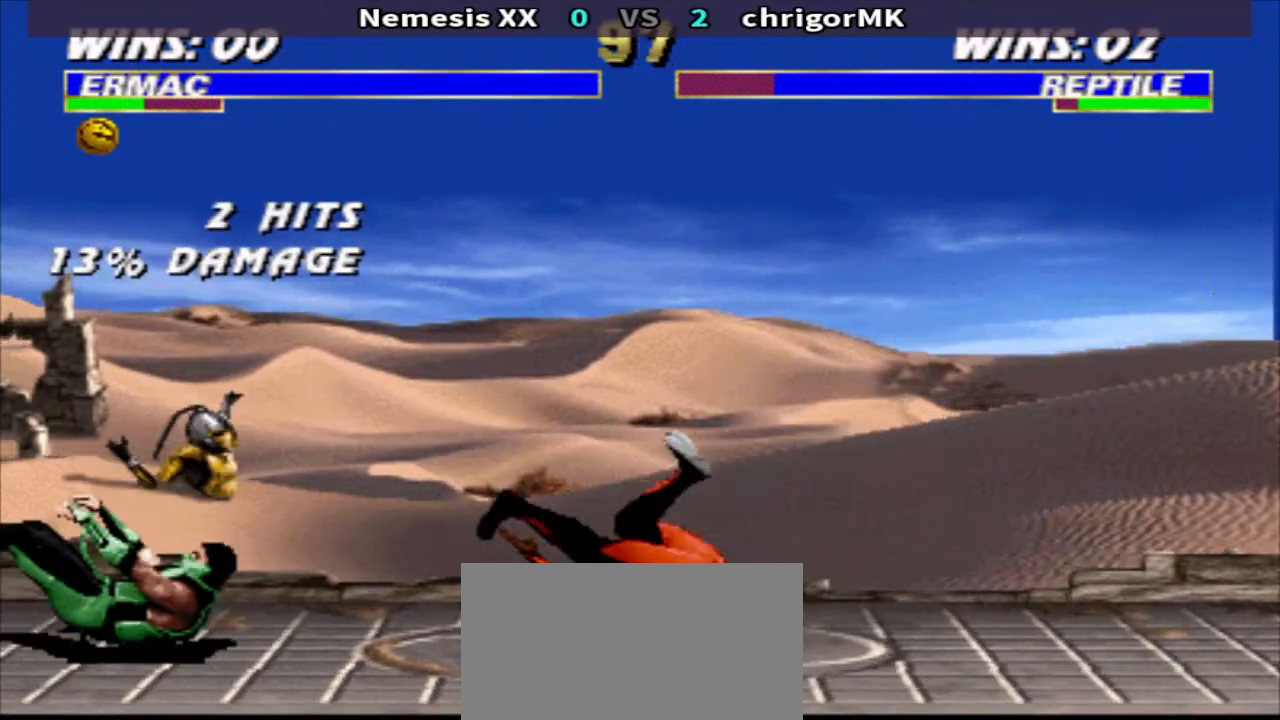
{"buttons": ["TRIANGLE", "DPAD_DOWN", "DPAD_LEFT"], "events": [[133, "DPAD_LEFT", "down"], [200, "TRIANGLE", "down"]]}
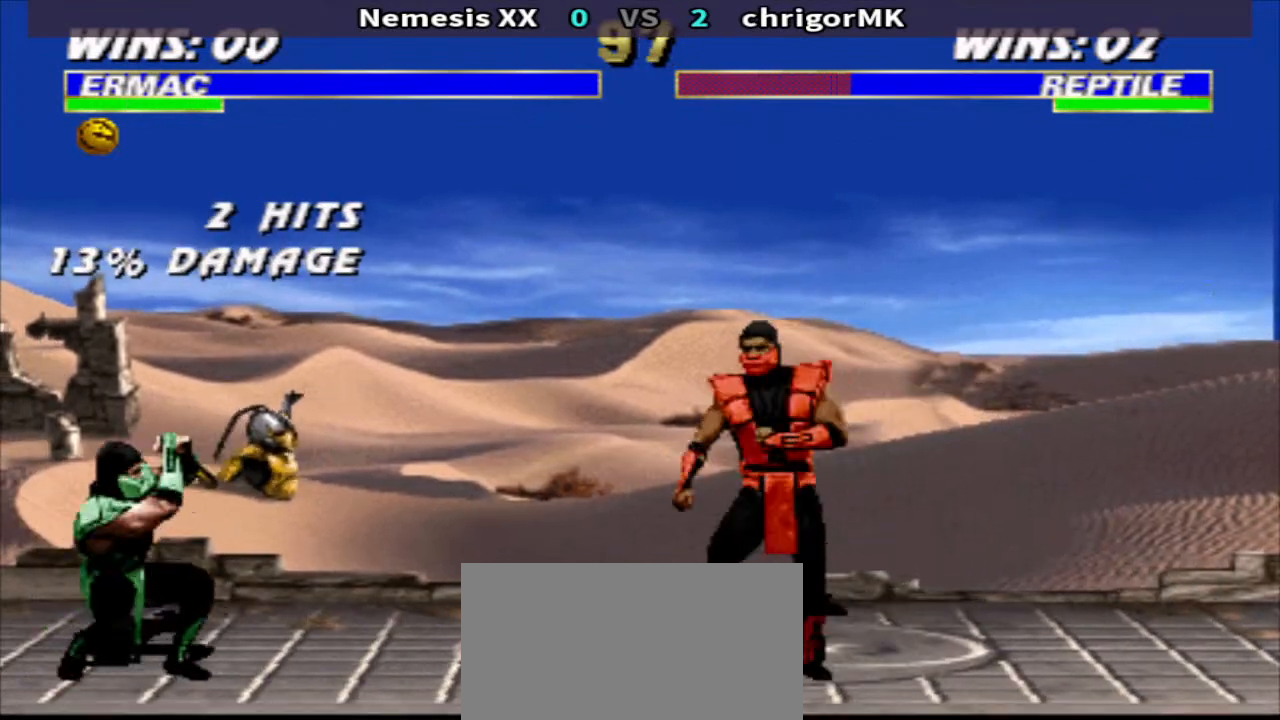
{"buttons": ["TRIANGLE"], "events": [[167, "DPAD_DOWN", "up"], [200, "R1", "down"], [200, "TRIANGLE", "up"], [333, "SQUARE", "down"], [367, "R1", "up"], [433, "DPAD_LEFT", "up"], [433, "TRIANGLE", "down"], [500, "SQUARE", "up"]]}
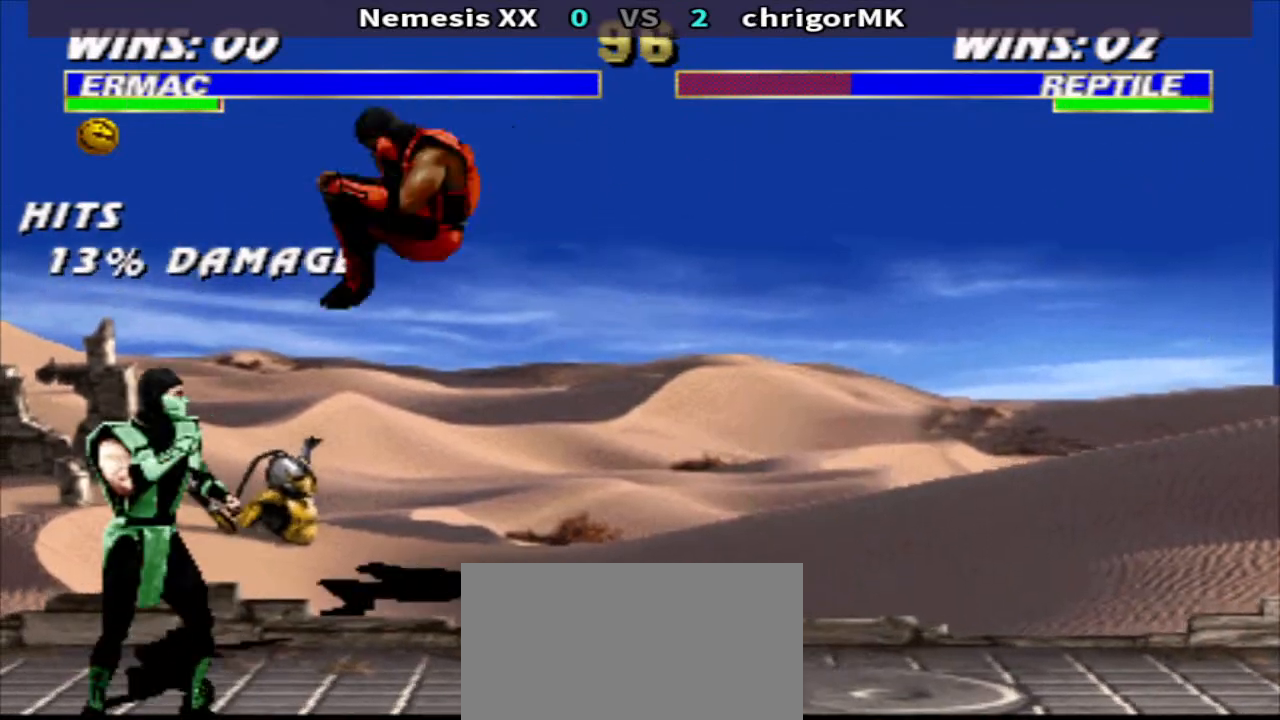
{"buttons": ["TRIANGLE", "DPAD_DOWN", "DPAD_LEFT"], "events": [[67, "DPAD_RIGHT", "down"], [133, "DPAD_RIGHT", "up"], [133, "TRIANGLE", "up"], [200, "DPAD_RIGHT", "down"], [233, "CROSS", "down"], [233, "SQUARE", "down"], [300, "CROSS", "up"], [300, "DPAD_RIGHT", "up"], [300, "SQUARE", "up"], [433, "TRIANGLE", "down"], [467, "DPAD_DOWN", "down"], [467, "DPAD_LEFT", "down"]]}
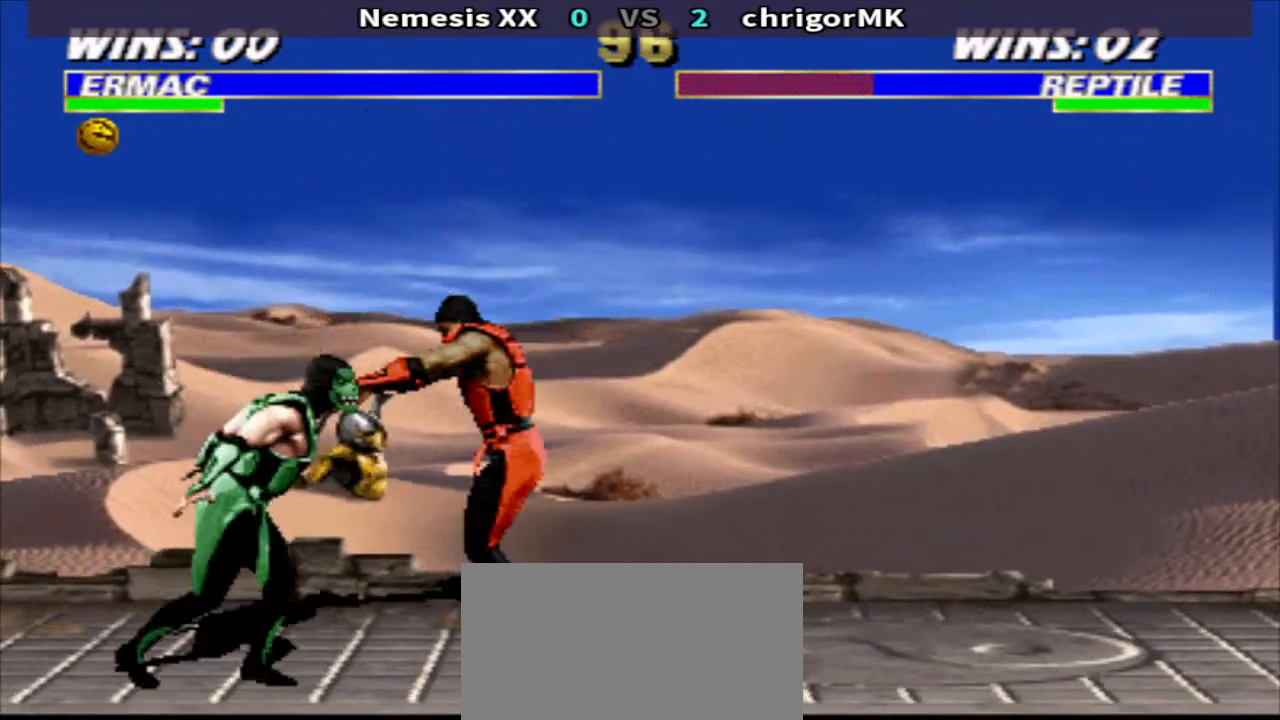
{"buttons": ["TRIANGLE", "DPAD_DOWN", "DPAD_LEFT"], "events": []}
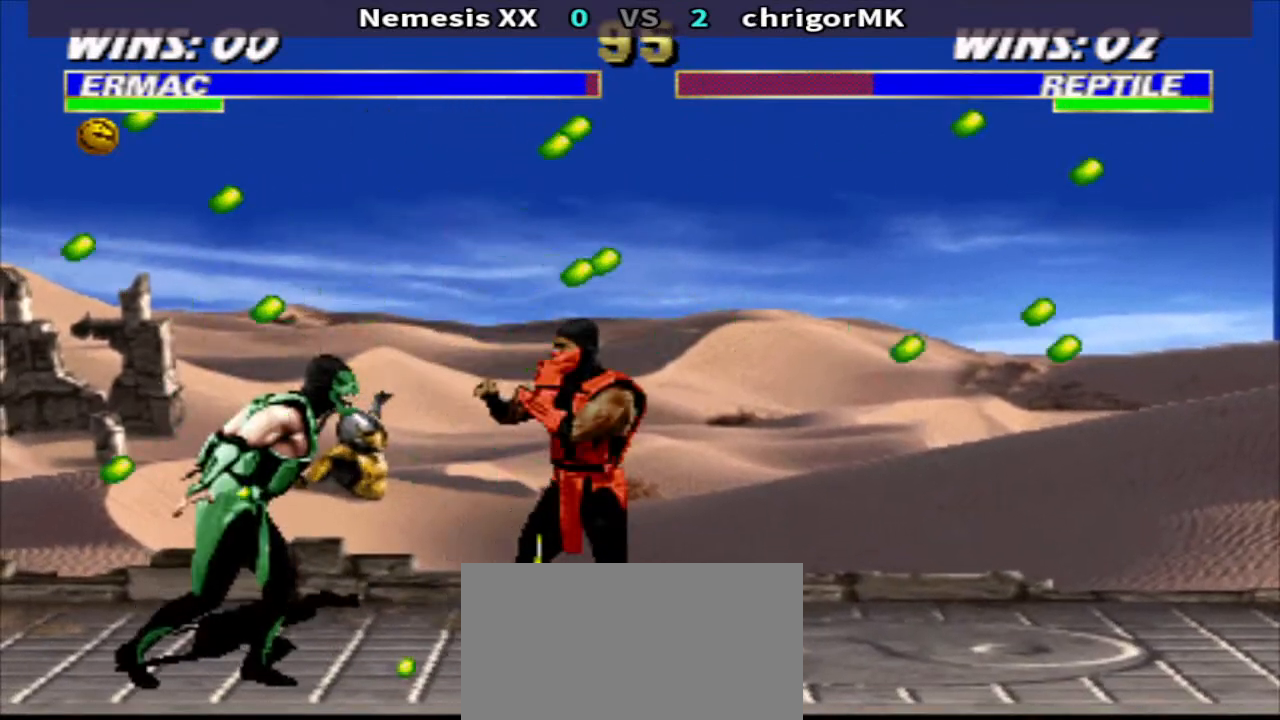
{"buttons": ["DPAD_LEFT"], "events": [[467, "TRIANGLE", "up"], [500, "DPAD_DOWN", "up"]]}
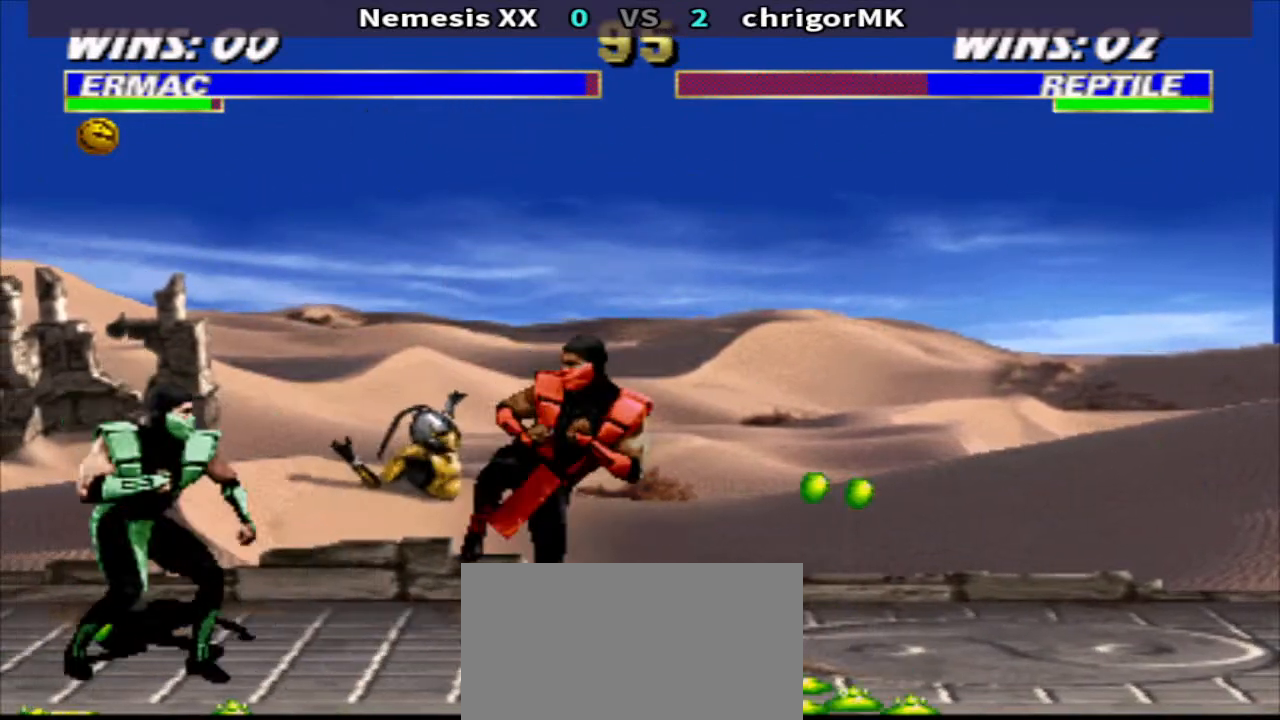
{"buttons": ["SQUARE", "R1", "DPAD_RIGHT"], "events": [[33, "DPAD_LEFT", "up"], [167, "SQUARE", "down"], [267, "TRIANGLE", "down"], [333, "R1", "down"], [333, "SQUARE", "up"], [367, "TRIANGLE", "up"], [400, "DPAD_RIGHT", "down"], [500, "SQUARE", "down"]]}
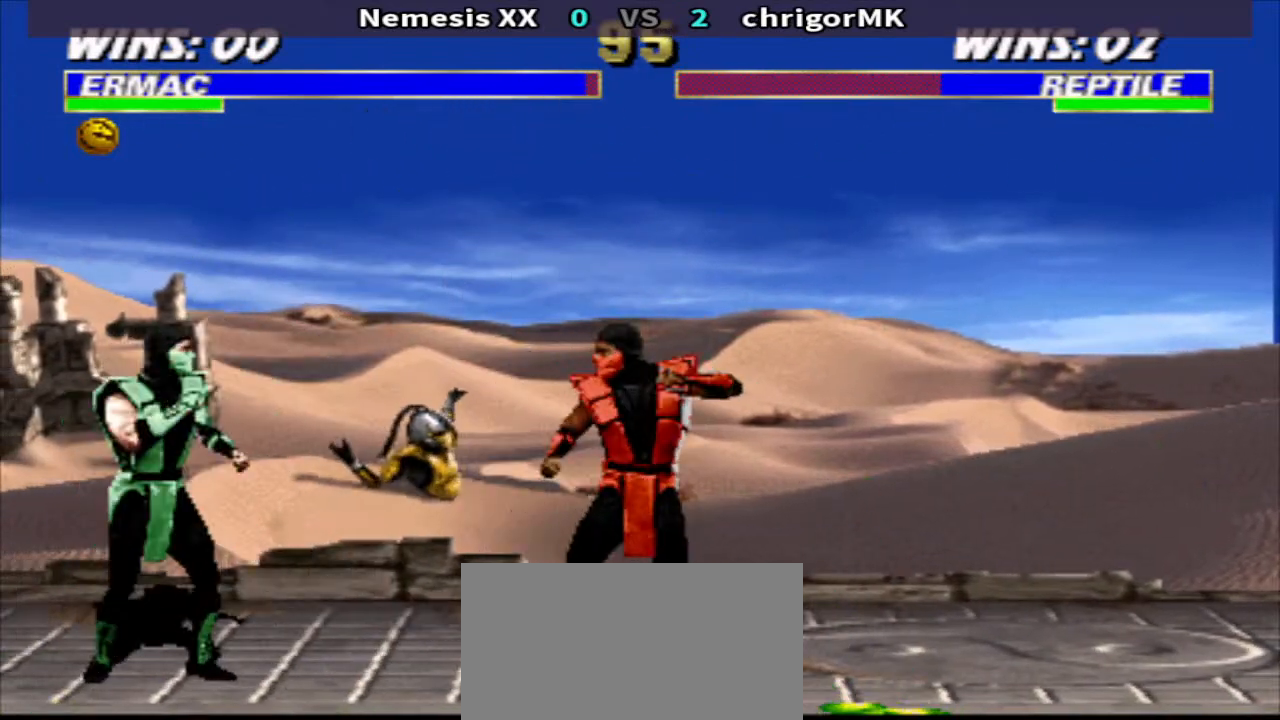
{"buttons": ["SQUARE", "TRIANGLE", "R1", "DPAD_RIGHT"], "events": [[100, "TRIANGLE", "down"], [167, "SQUARE", "up"], [233, "TRIANGLE", "up"], [400, "SQUARE", "down"], [500, "TRIANGLE", "down"]]}
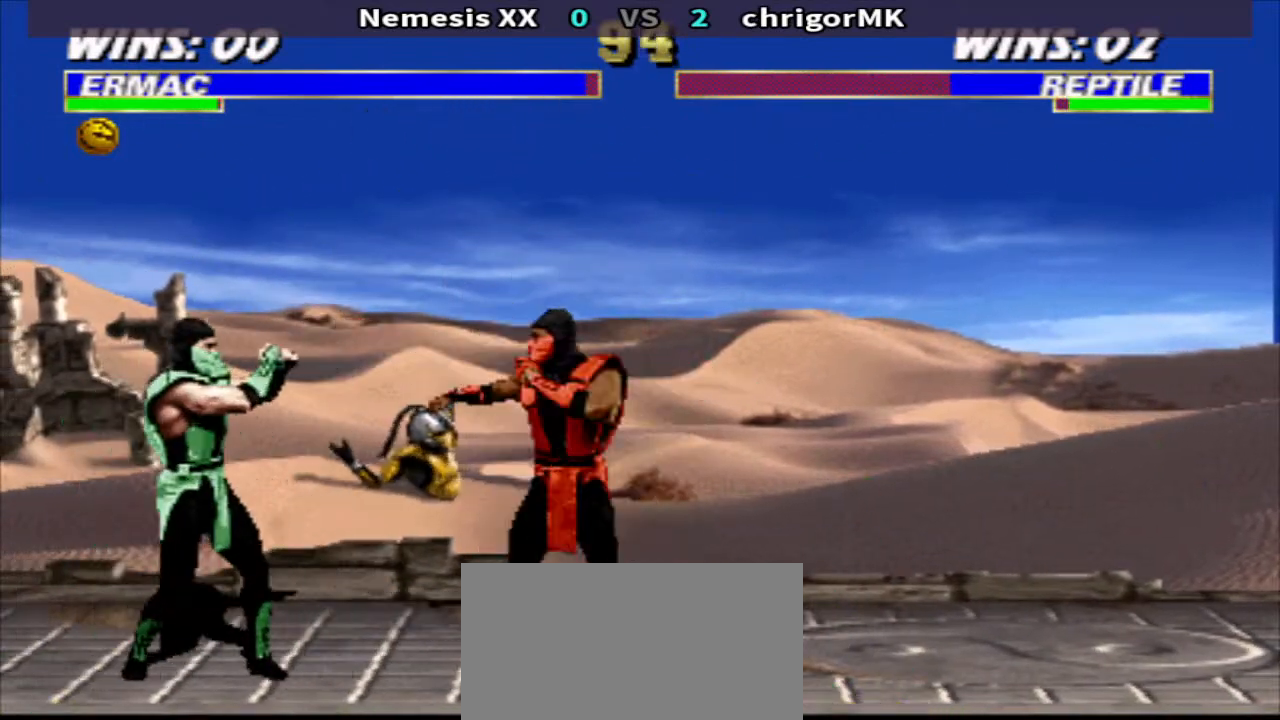
{"buttons": ["TRIANGLE", "R1", "DPAD_DOWN", "DPAD_LEFT"], "events": [[33, "DPAD_DOWN", "down"], [67, "DPAD_RIGHT", "up"], [100, "DPAD_LEFT", "down"], [100, "SQUARE", "up"]]}
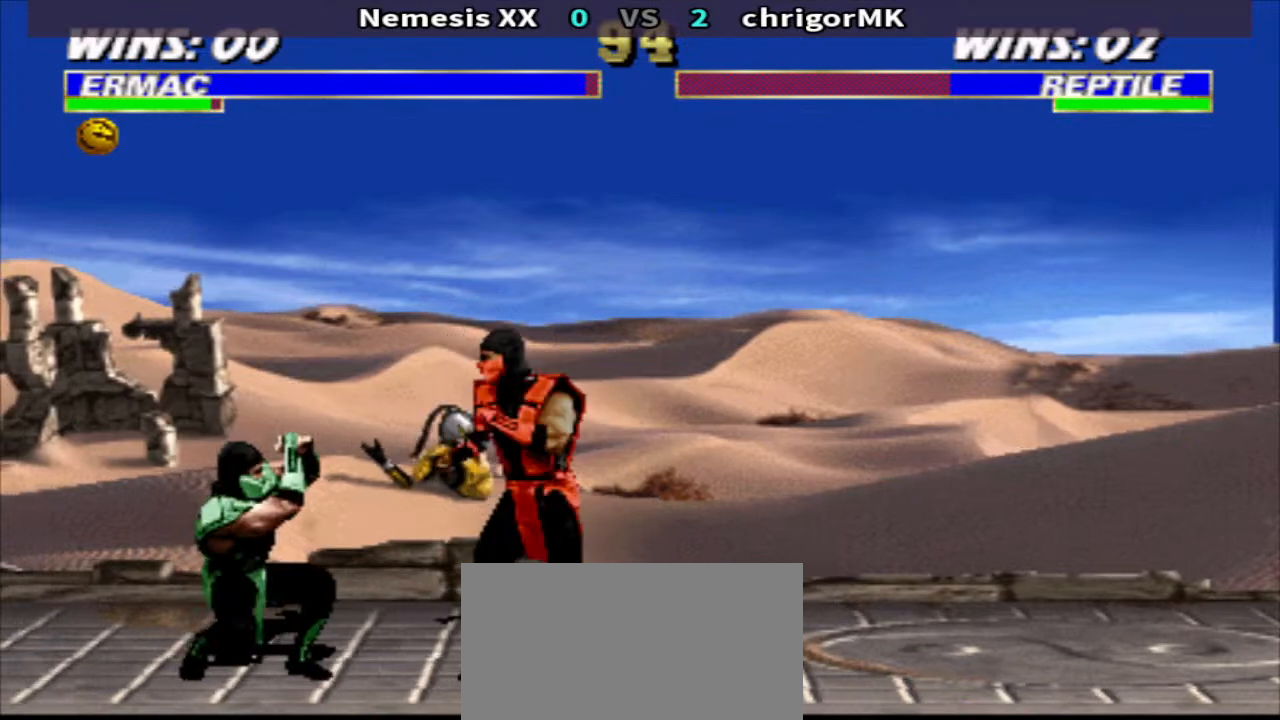
{"buttons": ["TRIANGLE", "R1", "DPAD_DOWN", "DPAD_LEFT"], "events": []}
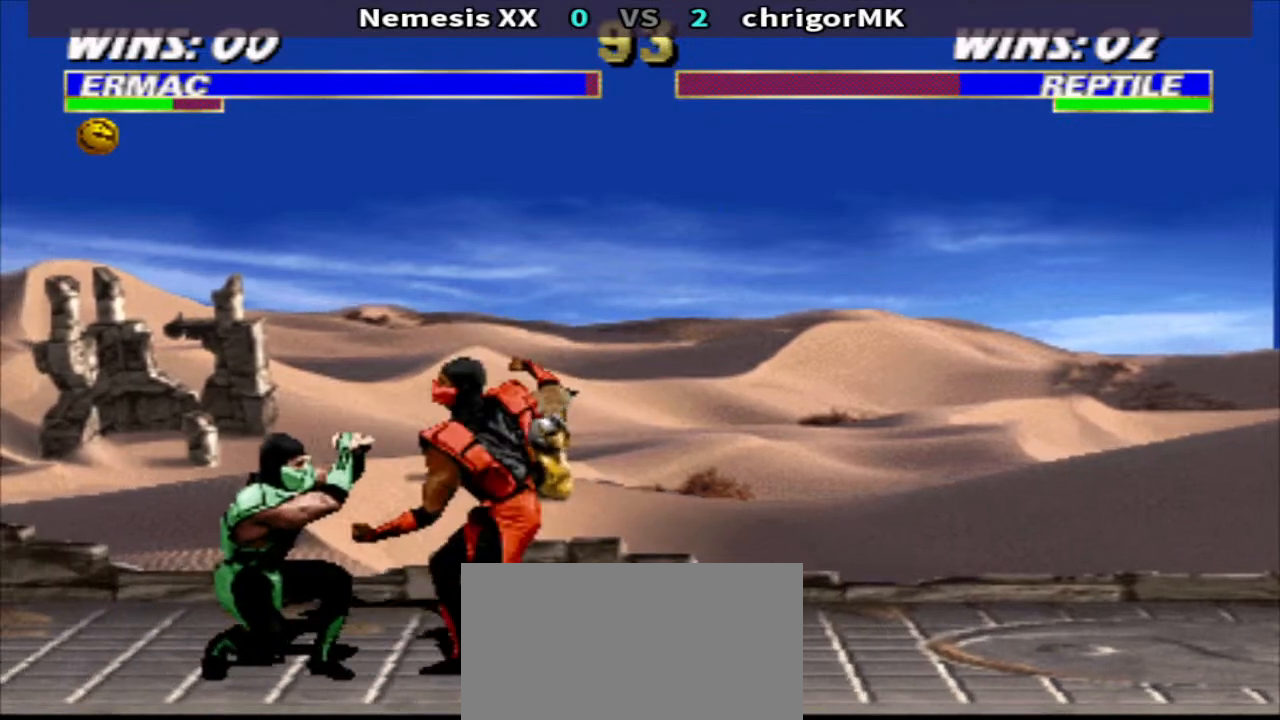
{"buttons": ["R1", "DPAD_RIGHT"], "events": [[333, "DPAD_DOWN", "up"], [333, "DPAD_LEFT", "up"], [400, "DPAD_RIGHT", "down"], [400, "TRIANGLE", "up"]]}
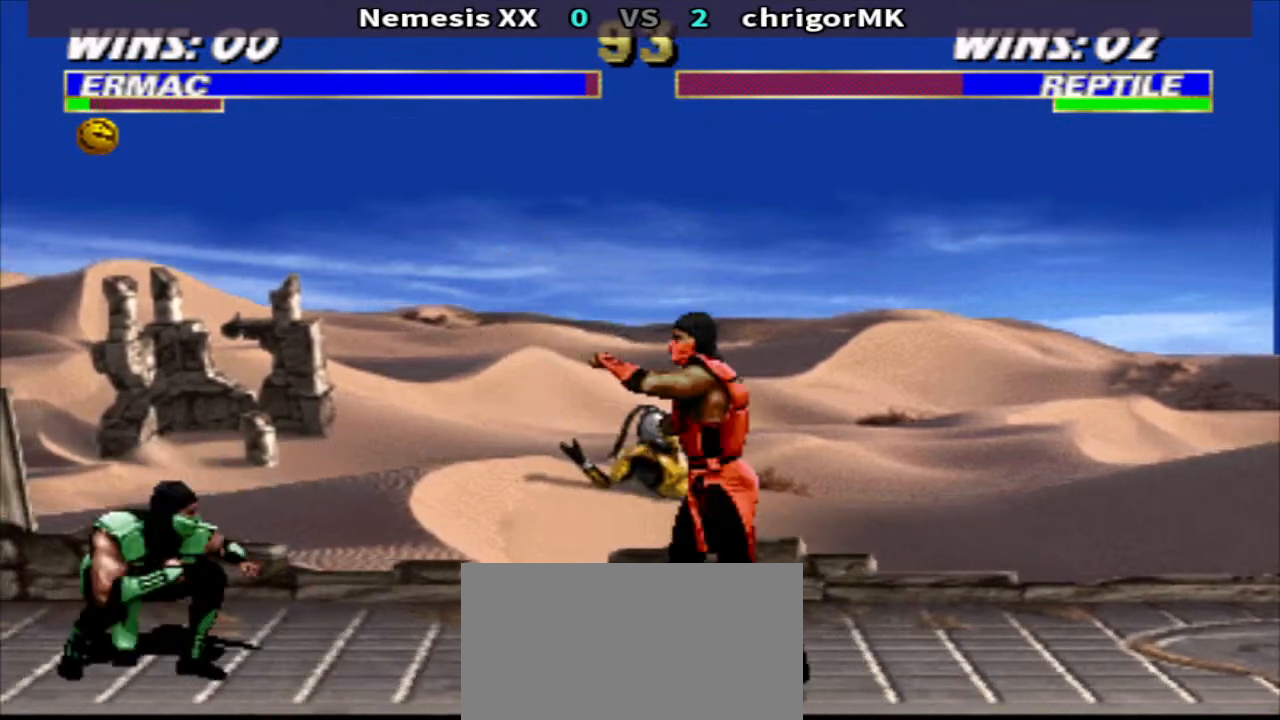
{"buttons": ["TRIANGLE", "R1", "DPAD_LEFT"], "events": [[200, "DPAD_DOWN", "down"], [200, "TRIANGLE", "down"], [267, "DPAD_LEFT", "down"], [267, "DPAD_RIGHT", "up"], [500, "DPAD_DOWN", "up"]]}
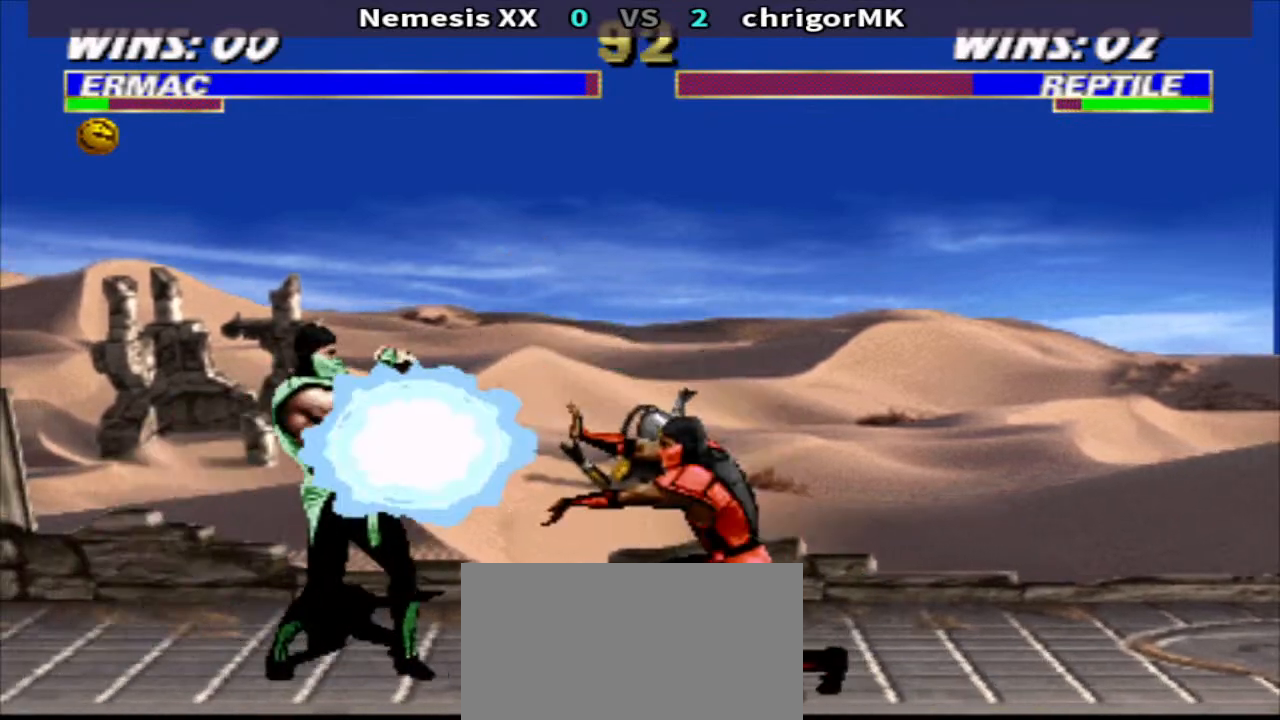
{"buttons": ["DPAD_RIGHT"], "events": [[33, "DPAD_LEFT", "up"], [67, "TRIANGLE", "up"], [100, "DPAD_RIGHT", "down"], [400, "SQUARE", "down"], [467, "R1", "up"], [467, "SQUARE", "up"]]}
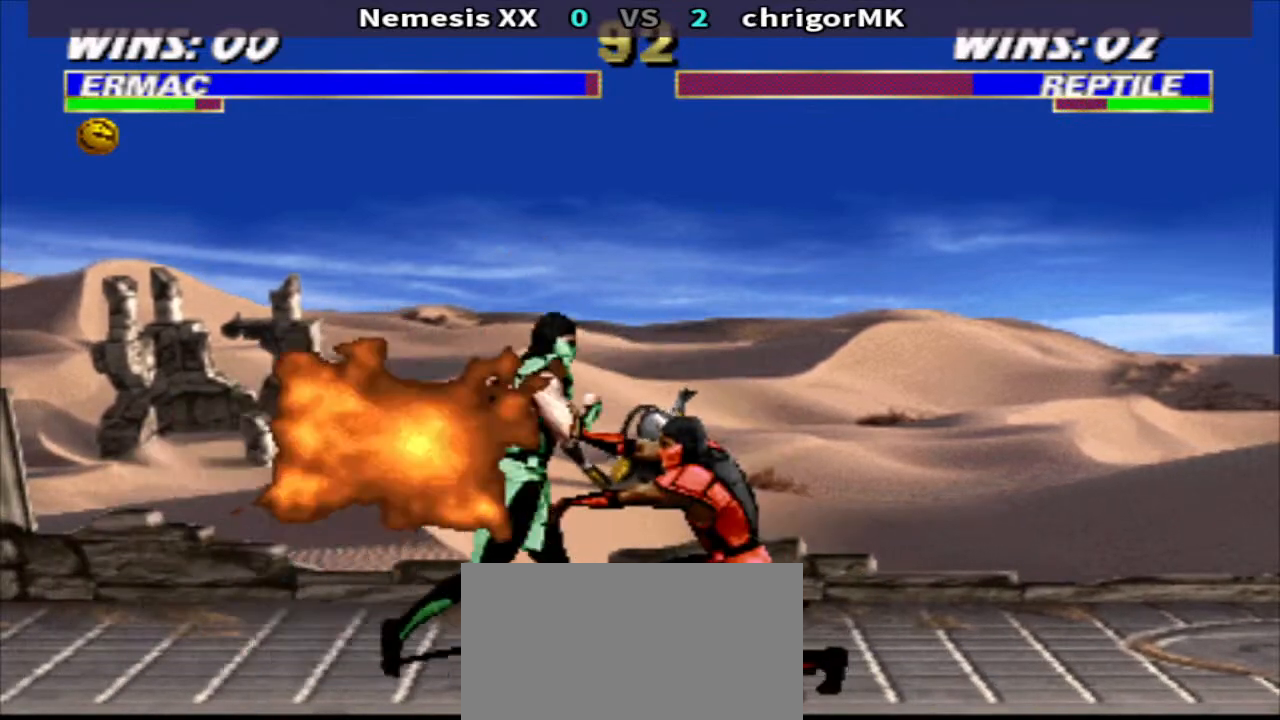
{"buttons": ["TRIANGLE", "DPAD_DOWN", "DPAD_RIGHT"], "events": [[33, "DPAD_DOWN", "down"], [67, "SQUARE", "down"], [133, "SQUARE", "up"], [200, "CROSS", "down"], [267, "CROSS", "up"], [333, "CROSS", "down"], [433, "CROSS", "up"], [467, "TRIANGLE", "down"]]}
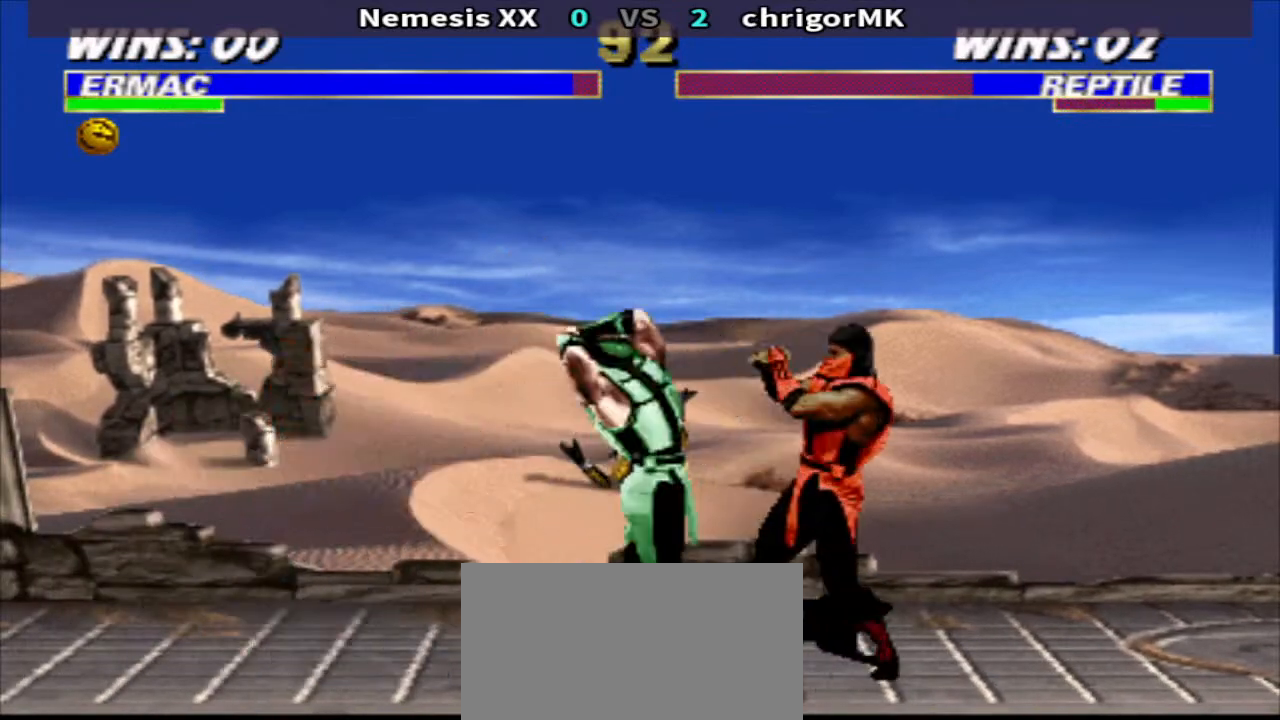
{"buttons": ["DPAD_RIGHT"], "events": [[33, "DPAD_RIGHT", "up"], [300, "DPAD_LEFT", "down"], [333, "DPAD_DOWN", "up"], [367, "TRIANGLE", "up"], [400, "DPAD_LEFT", "up"], [500, "DPAD_RIGHT", "down"]]}
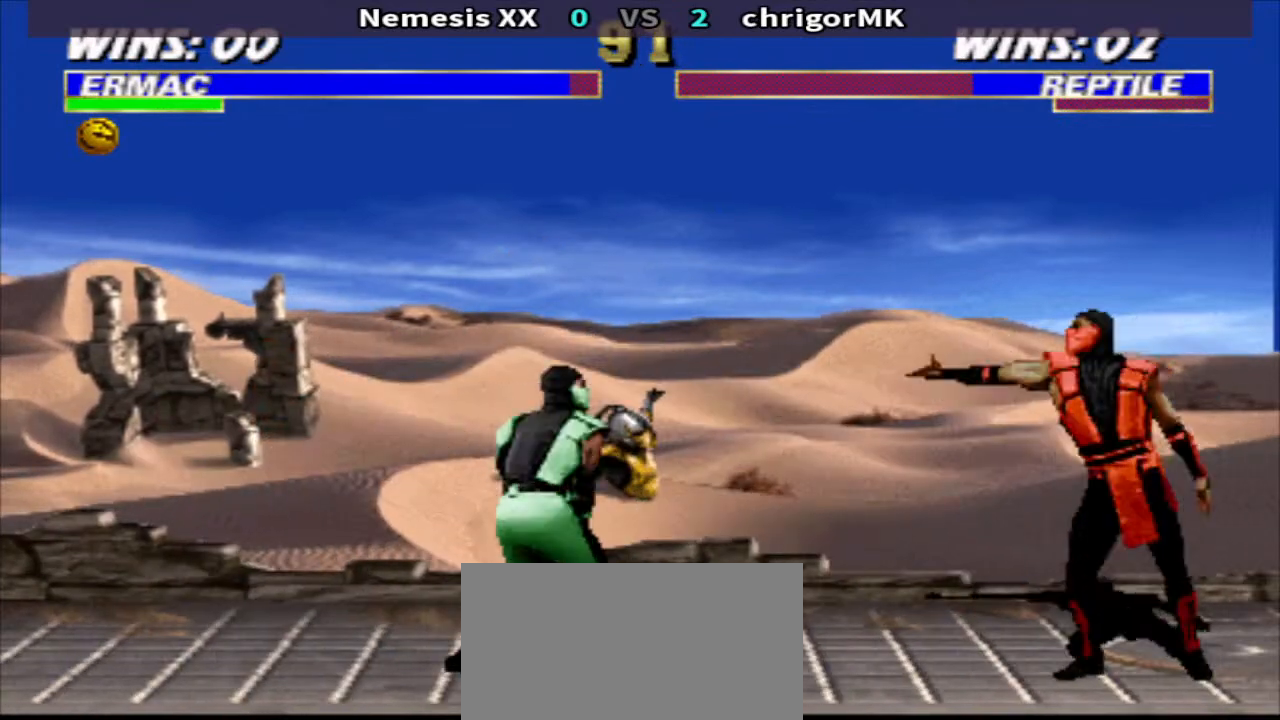
{"buttons": ["TRIANGLE"], "events": [[100, "SQUARE", "down"], [167, "SQUARE", "up"], [233, "DPAD_DOWN", "down"], [233, "SQUARE", "down"], [267, "DPAD_LEFT", "down"], [267, "DPAD_RIGHT", "up"], [300, "TRIANGLE", "down"], [400, "SQUARE", "up"], [467, "DPAD_DOWN", "up"], [467, "DPAD_LEFT", "up"]]}
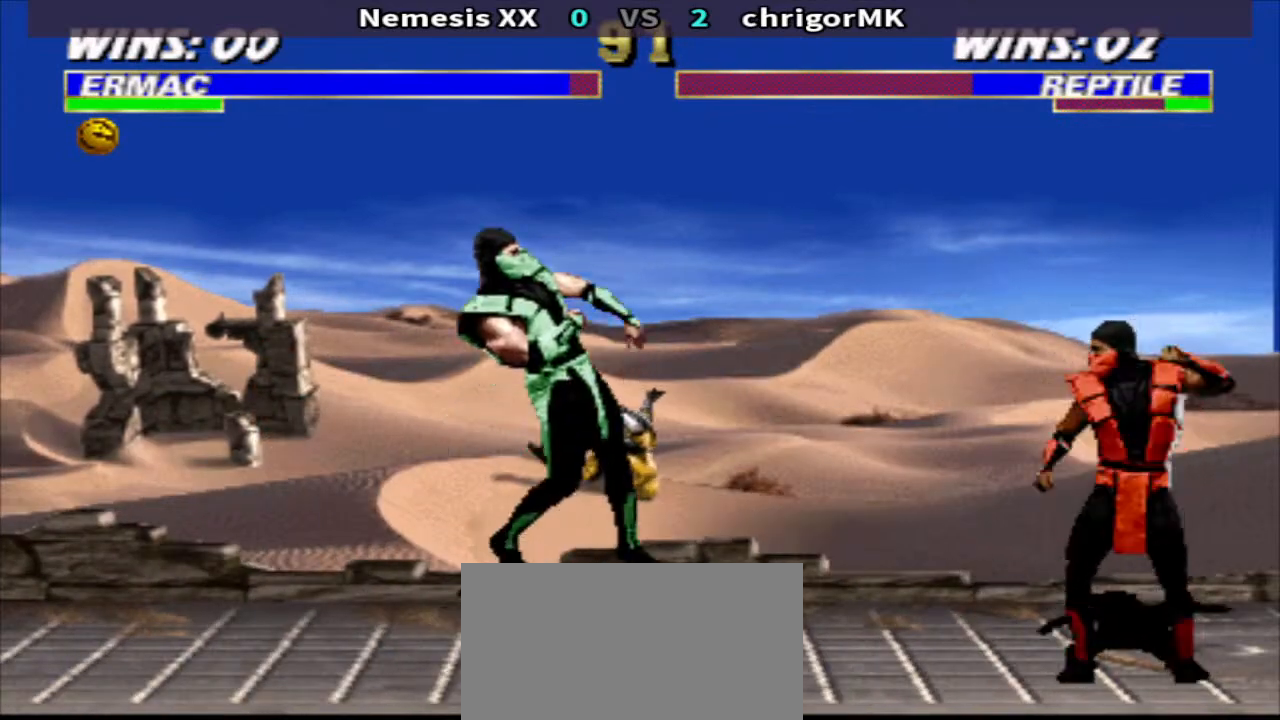
{"buttons": ["TRIANGLE", "DPAD_DOWN", "DPAD_LEFT"], "events": [[100, "DPAD_DOWN", "down"], [200, "DPAD_LEFT", "down"]]}
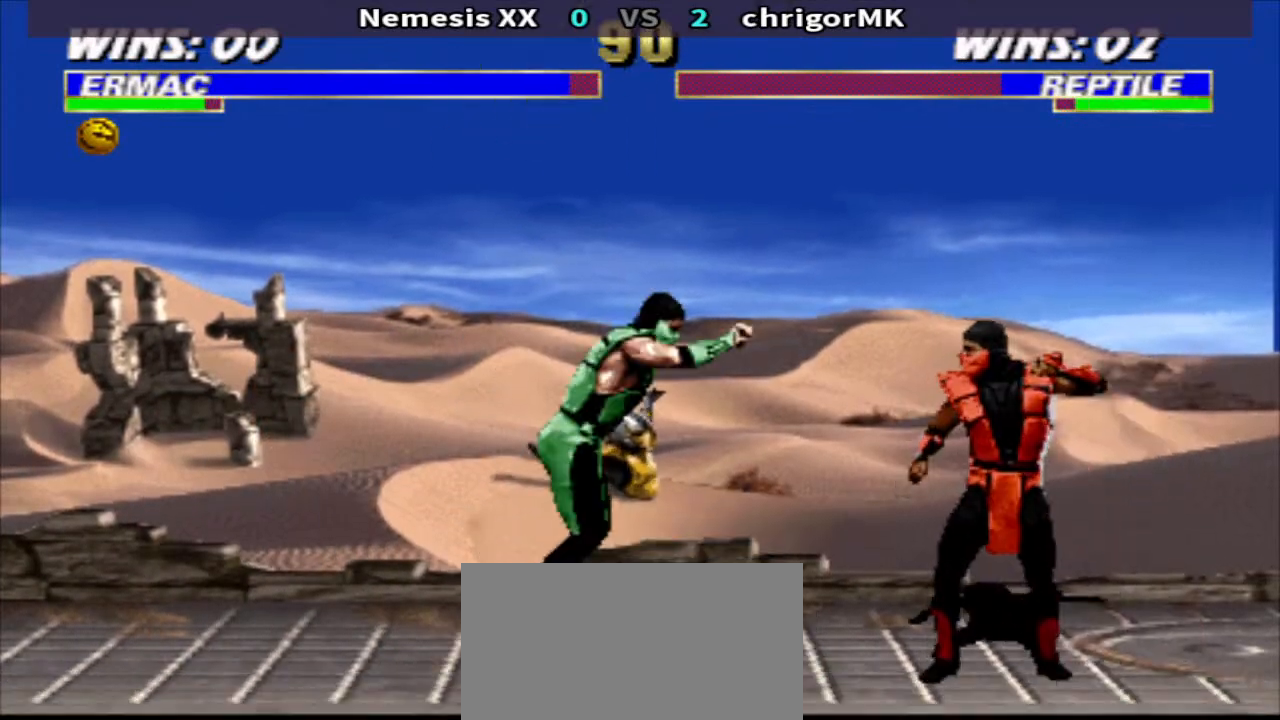
{"buttons": ["TRIANGLE", "DPAD_DOWN", "DPAD_LEFT"], "events": []}
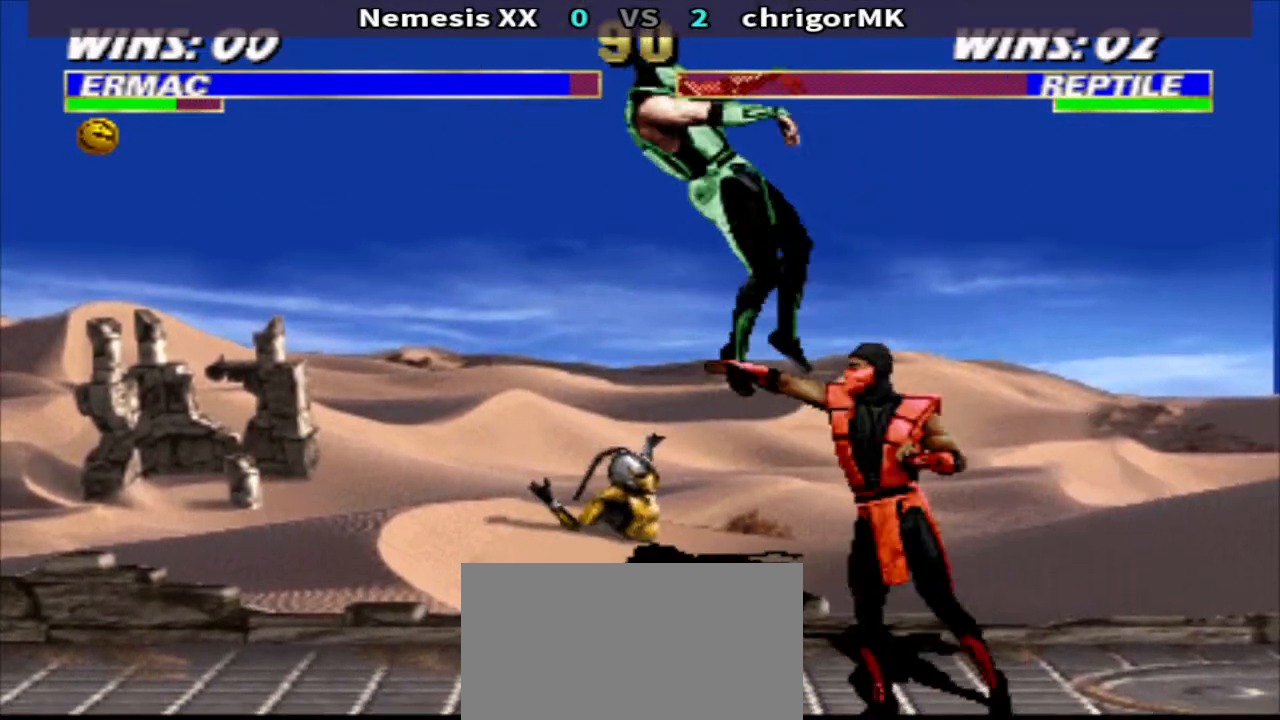
{"buttons": ["TRIANGLE", "DPAD_DOWN", "DPAD_LEFT"], "events": []}
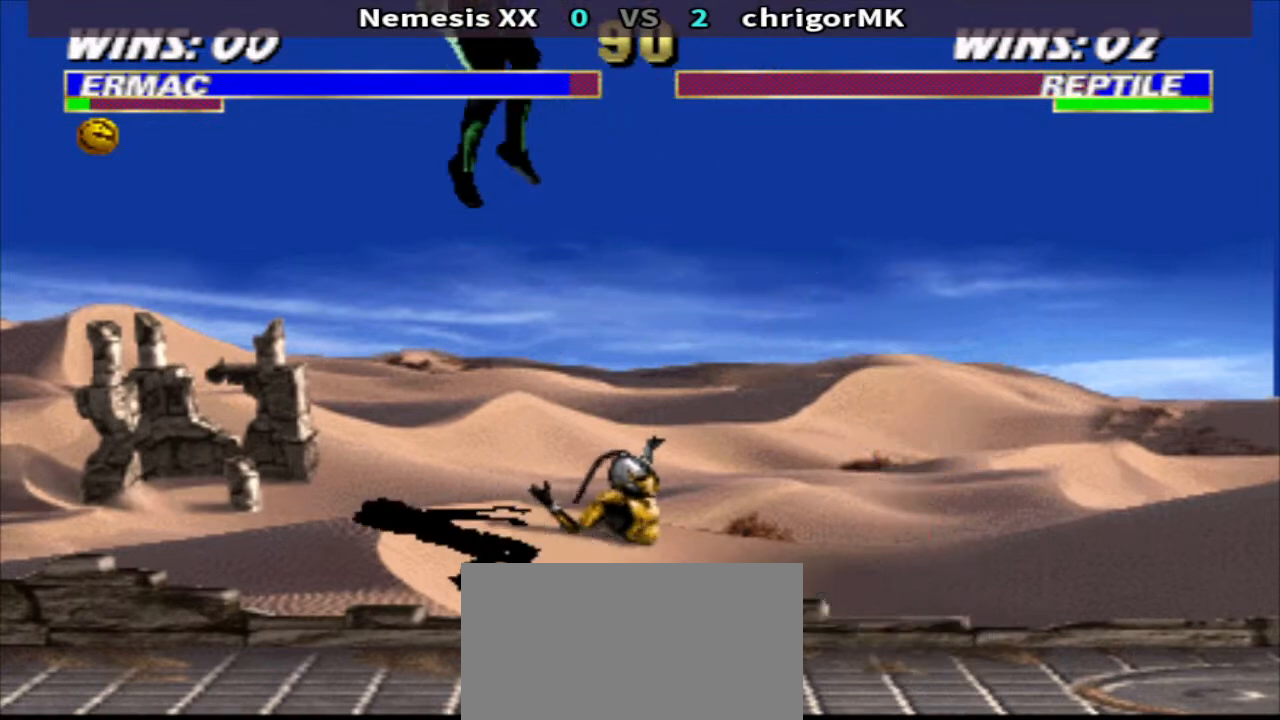
{"buttons": ["TRIANGLE", "DPAD_DOWN", "DPAD_LEFT"], "events": []}
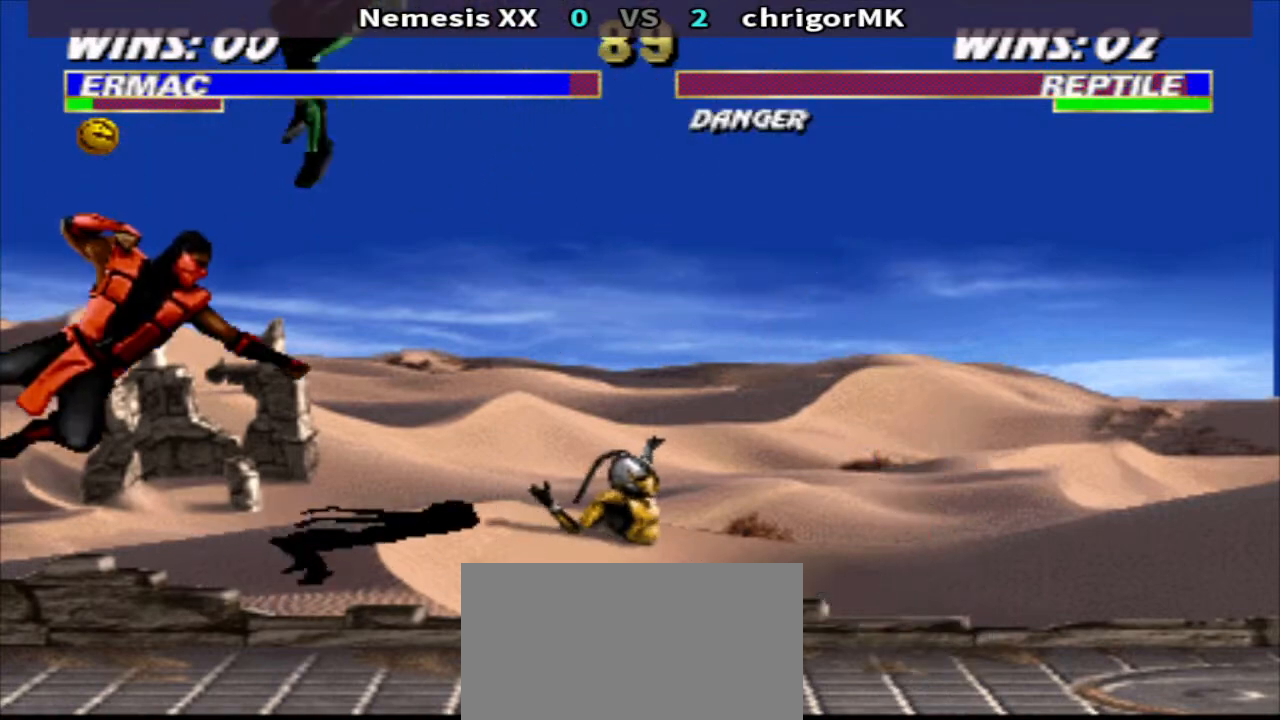
{"buttons": ["TRIANGLE", "DPAD_DOWN", "DPAD_LEFT"], "events": []}
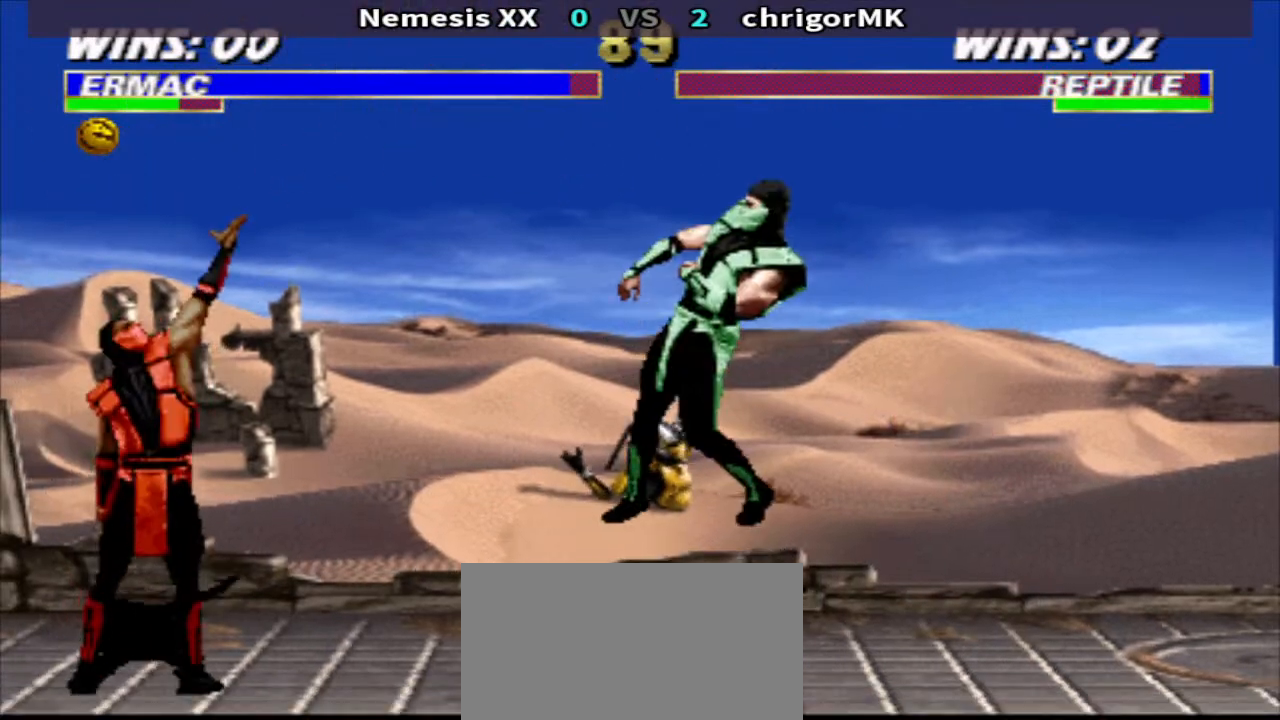
{"buttons": [], "events": [[133, "TRIANGLE", "up"], [267, "DPAD_DOWN", "up"], [267, "DPAD_LEFT", "up"]]}